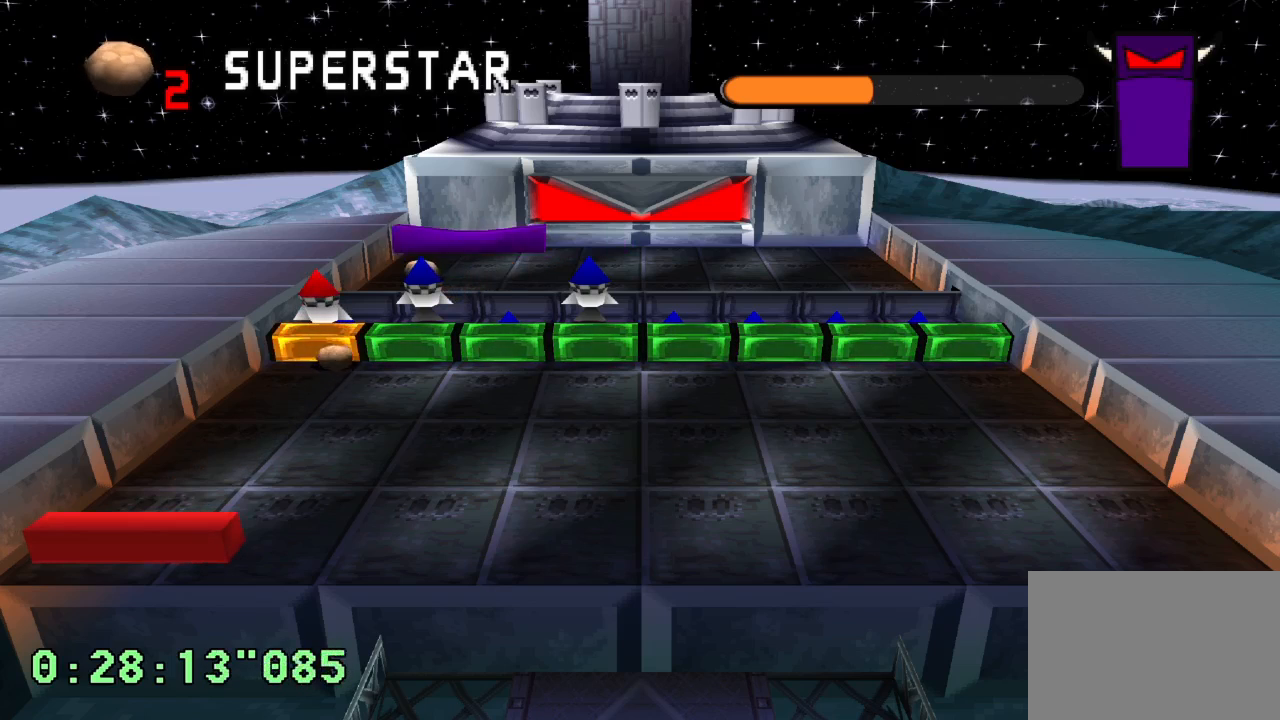
Gameplay with a controller (PlayStation layout); each line is a JSON object with the inputs held at the frame after it. "events" lists button and stick changes between this image and that frame as [ms after this image, input, new state], when the widget could be followed in between. Not read: L3 R3.
{"buttons": [], "left_stick": "center", "right_stick": "center", "events": []}
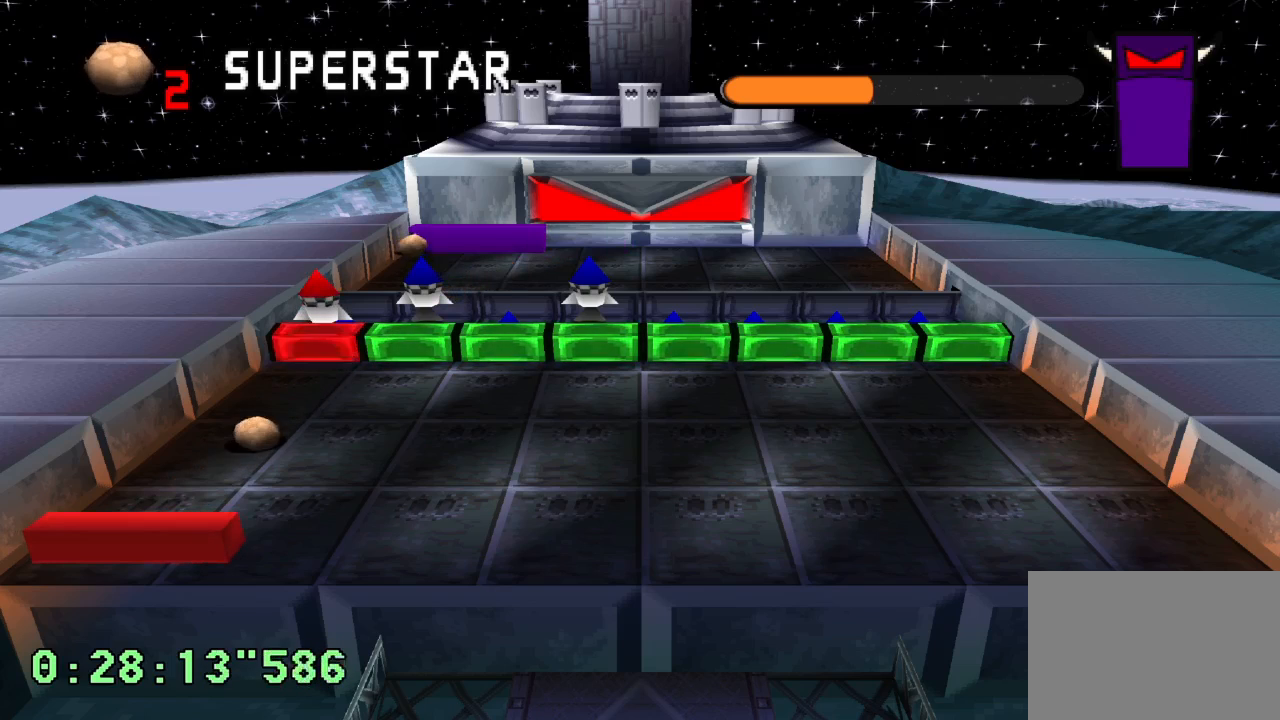
{"buttons": ["R1"], "left_stick": "center", "right_stick": "center", "events": [[33, "R1", "down"]]}
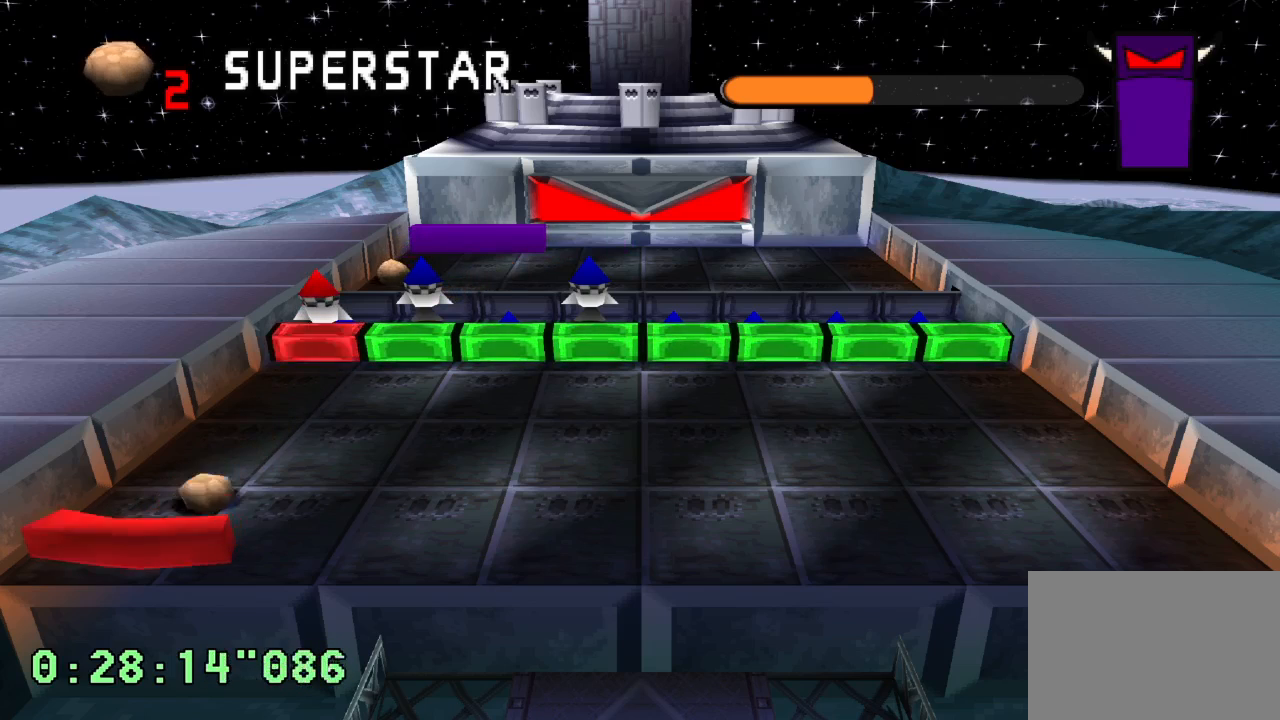
{"buttons": [], "left_stick": "center", "right_stick": "center", "events": [[50, "R1", "up"]]}
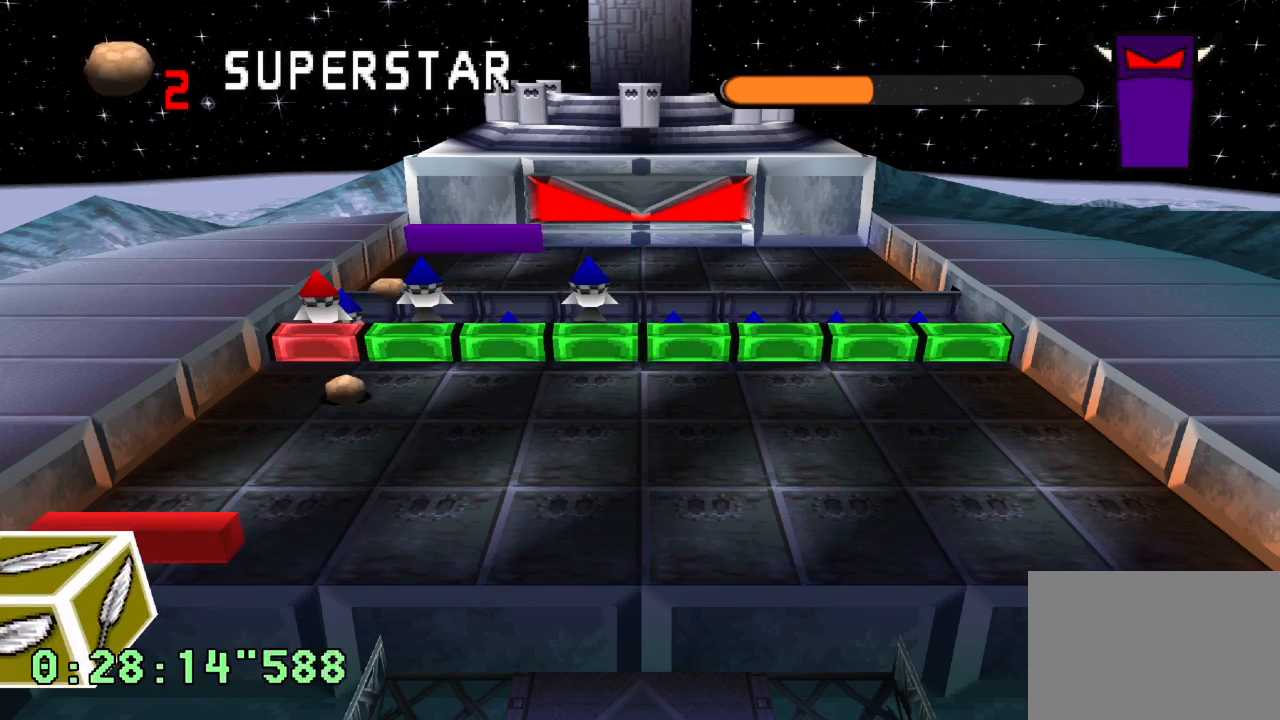
{"buttons": [], "left_stick": "center", "right_stick": "center", "events": [[200, "DPAD_RIGHT", "down"], [317, "DPAD_RIGHT", "up"]]}
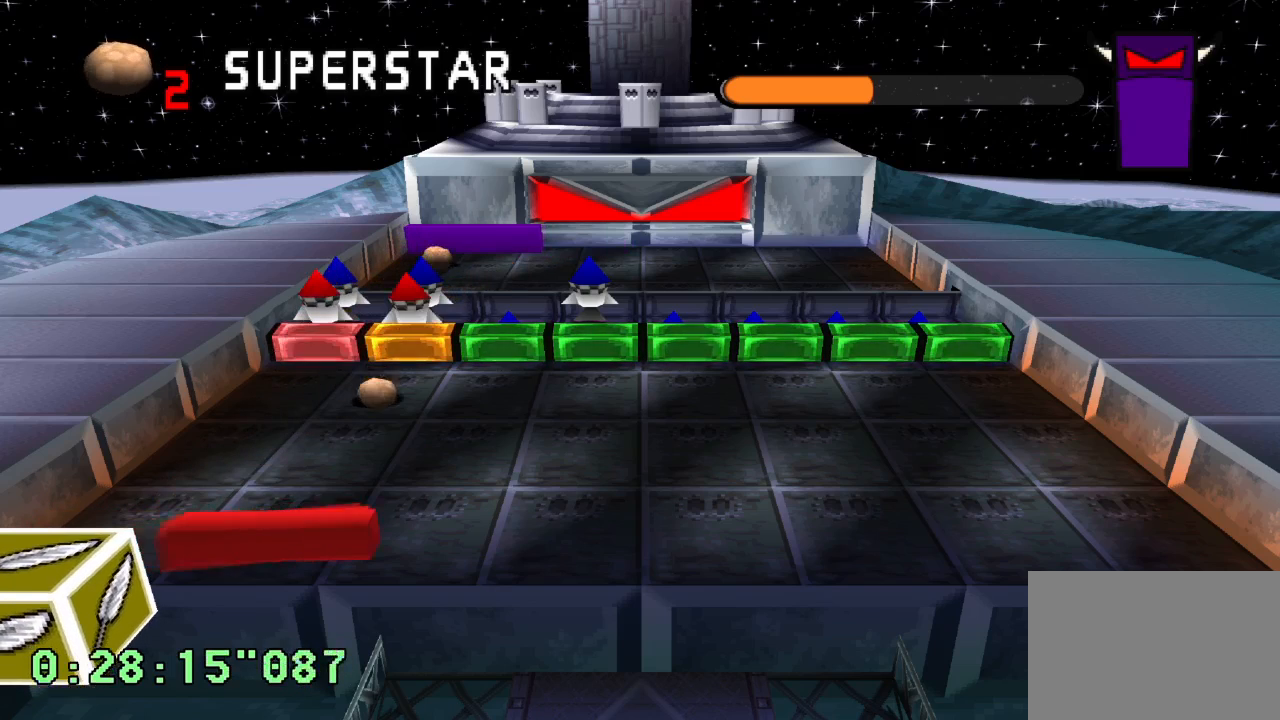
{"buttons": ["L1"], "left_stick": "center", "right_stick": "center", "events": [[300, "L1", "down"]]}
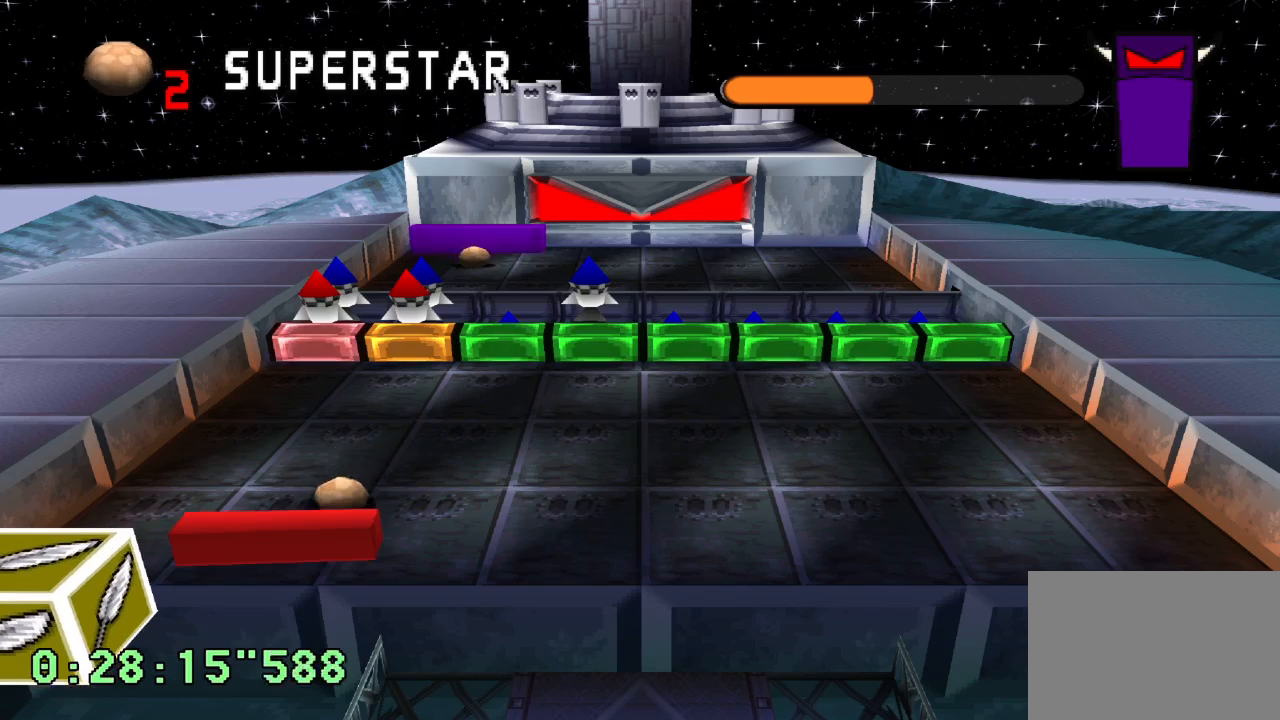
{"buttons": [], "left_stick": "center", "right_stick": "center", "events": [[133, "L1", "up"]]}
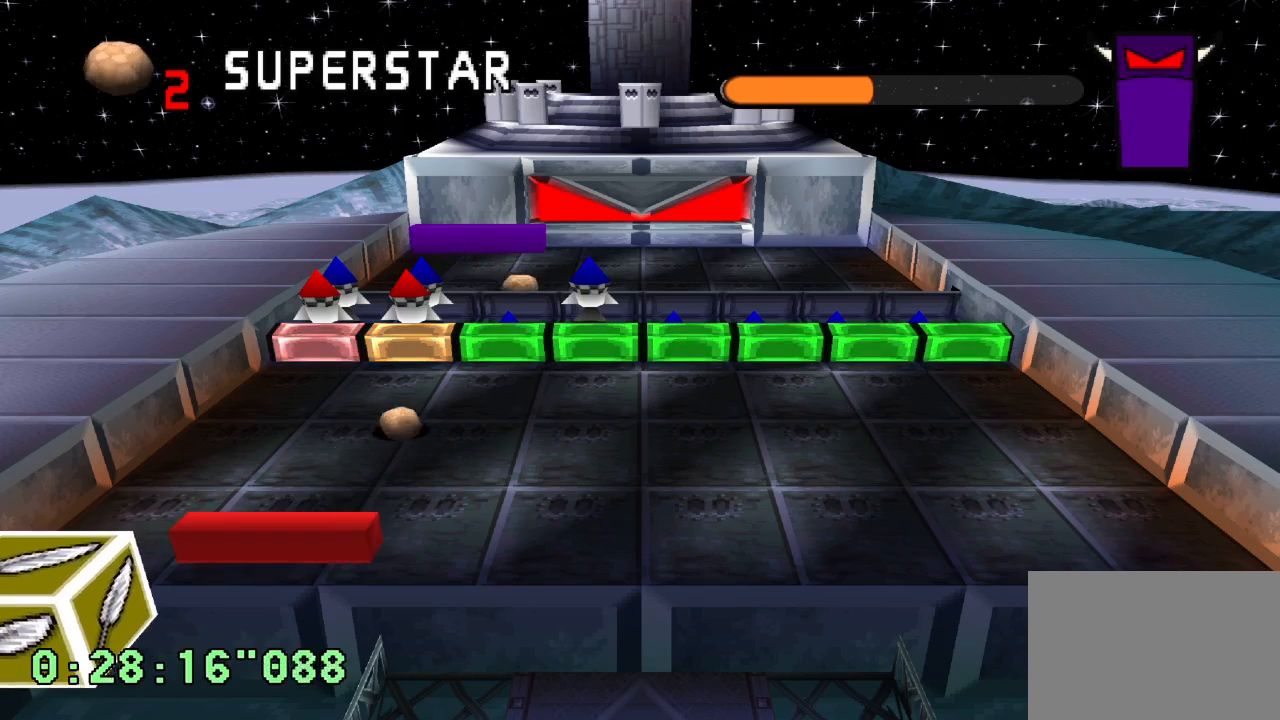
{"buttons": [], "left_stick": "center", "right_stick": "center", "events": [[117, "DPAD_RIGHT", "down"], [183, "DPAD_RIGHT", "up"]]}
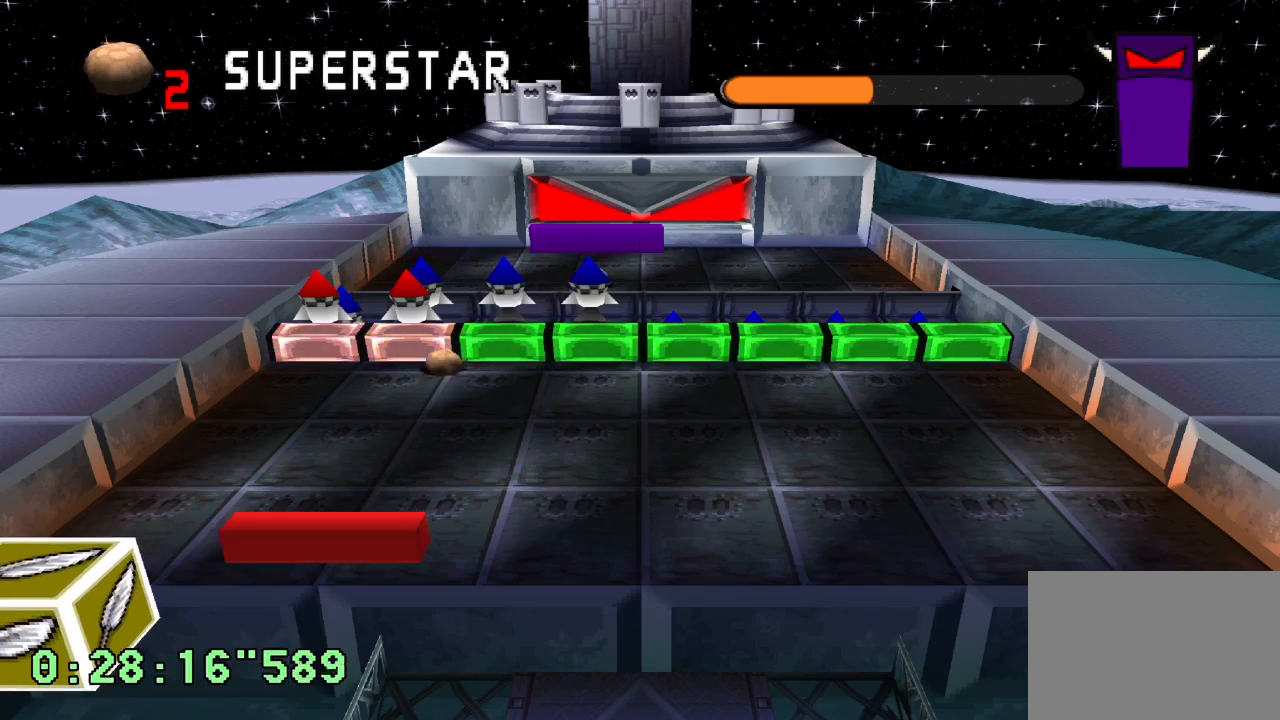
{"buttons": [], "left_stick": "center", "right_stick": "center", "events": []}
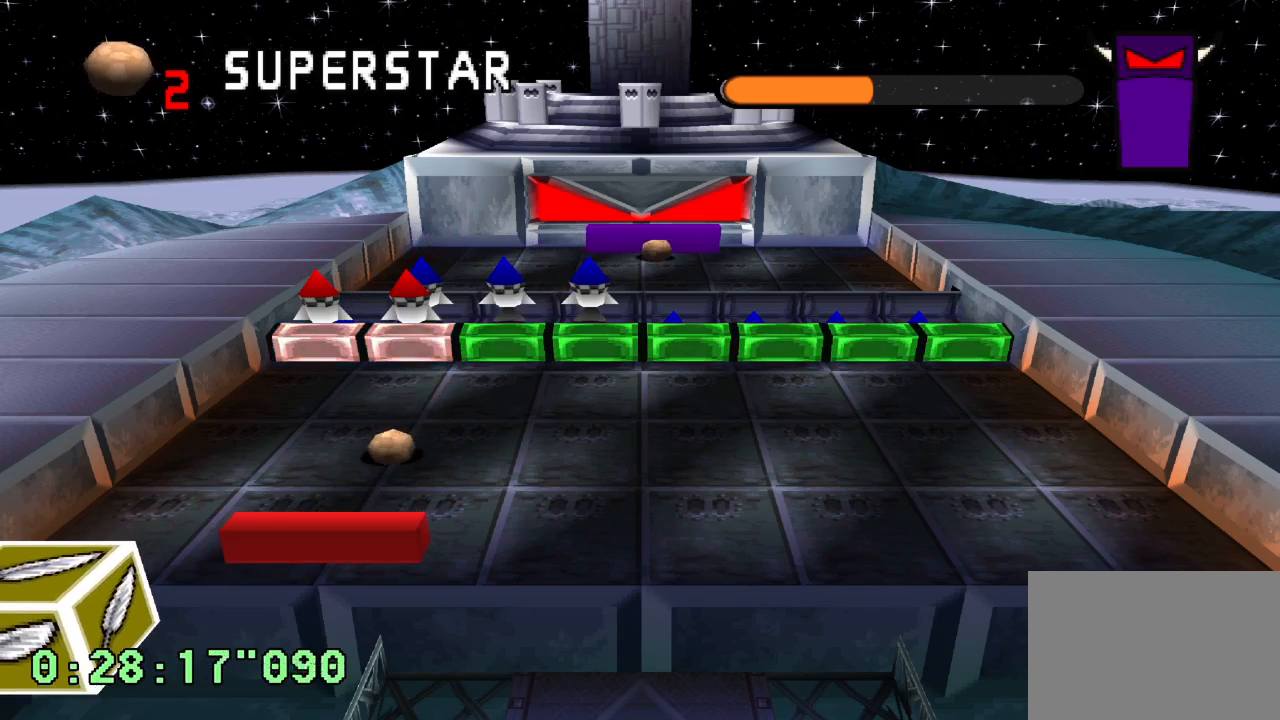
{"buttons": [], "left_stick": "center", "right_stick": "center", "events": []}
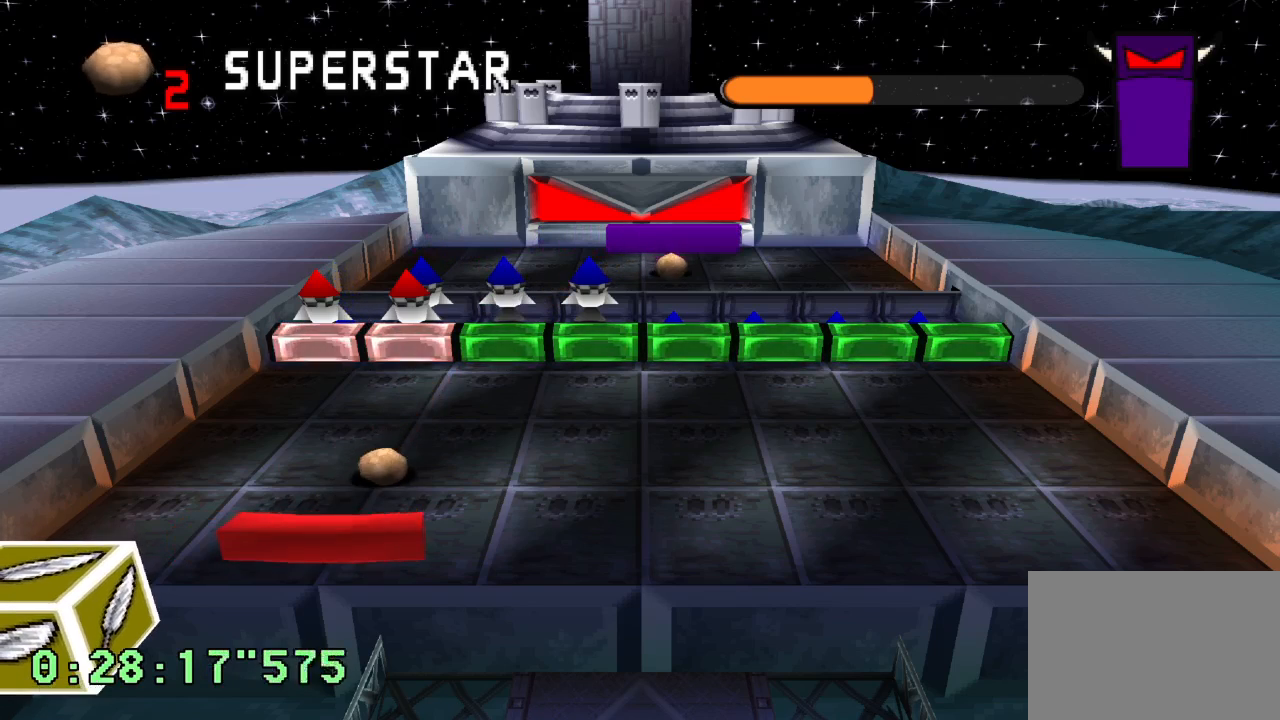
{"buttons": [], "left_stick": "center", "right_stick": "center", "events": []}
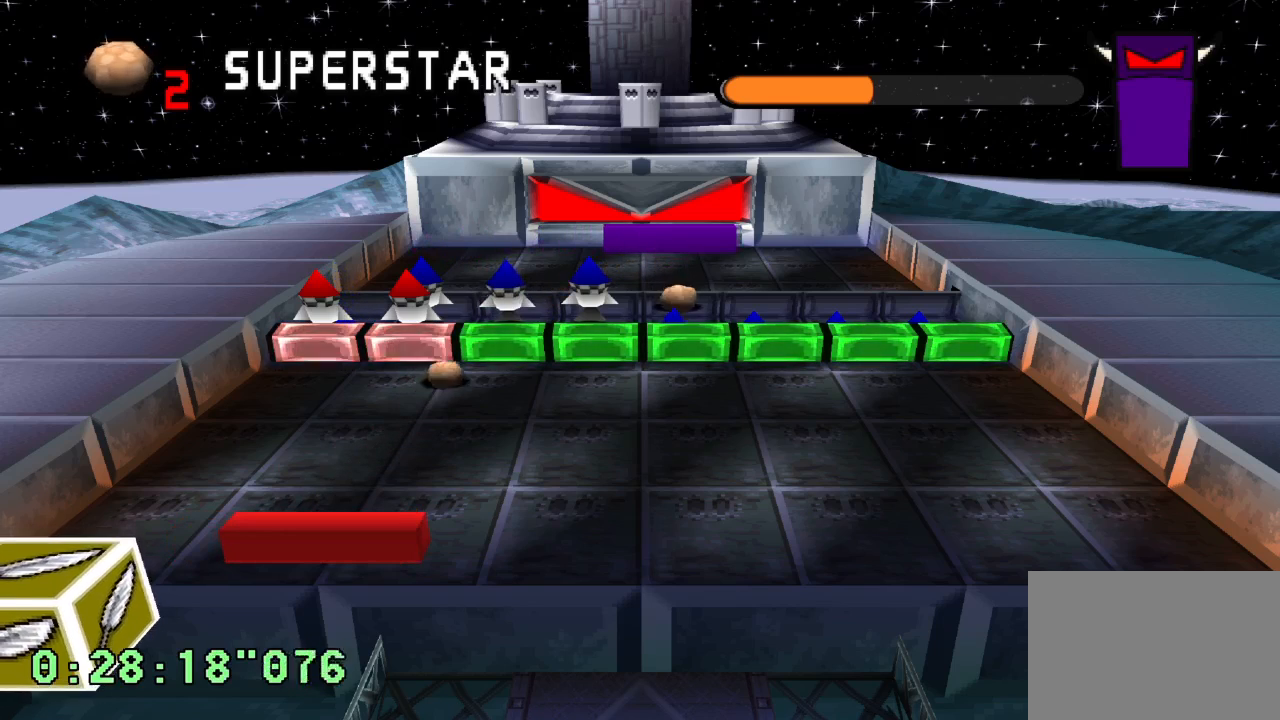
{"buttons": ["R1"], "left_stick": "center", "right_stick": "center", "events": [[250, "DPAD_RIGHT", "down"], [350, "DPAD_RIGHT", "up"], [483, "R1", "down"]]}
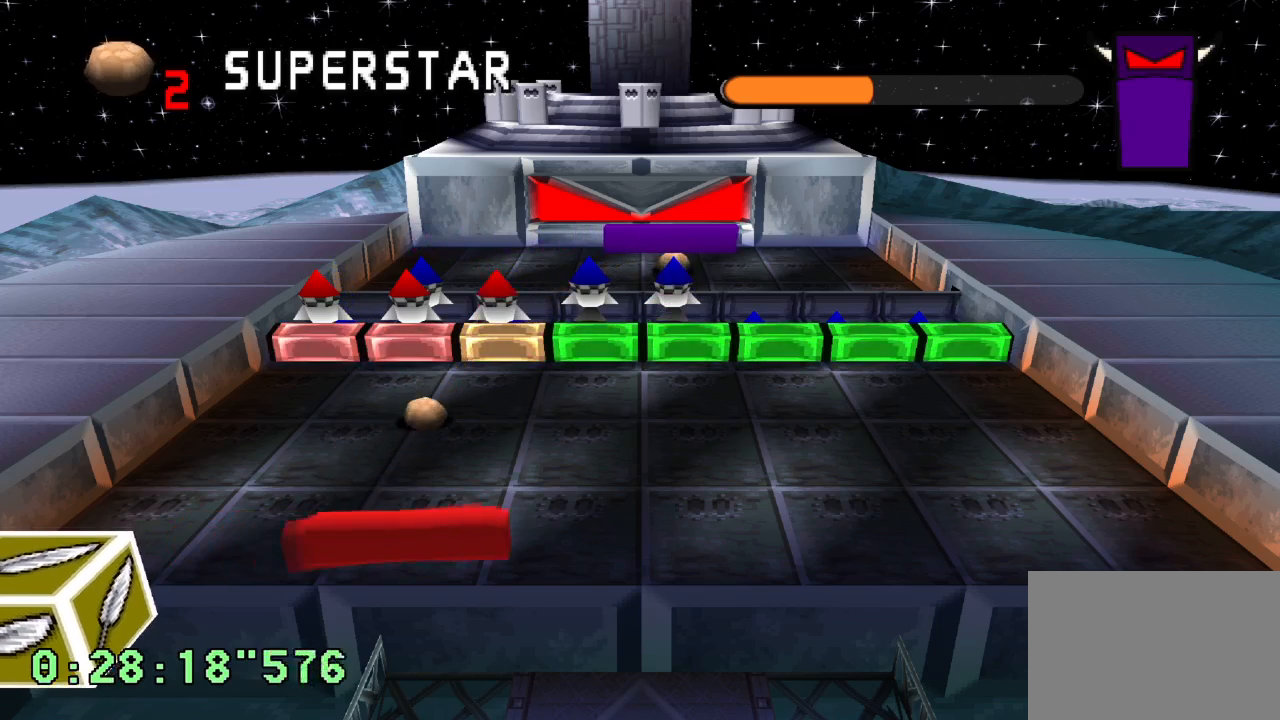
{"buttons": ["R1"], "left_stick": "center", "right_stick": "center", "events": []}
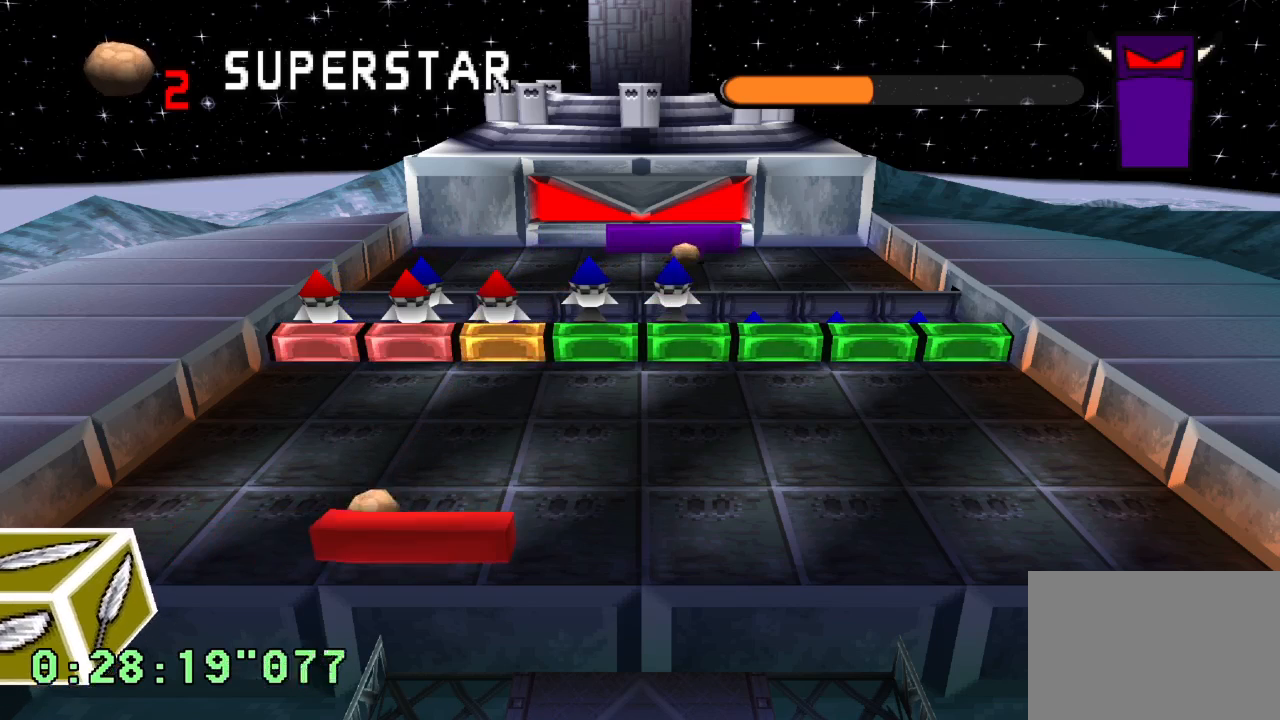
{"buttons": [], "left_stick": "center", "right_stick": "center", "events": [[283, "R1", "up"]]}
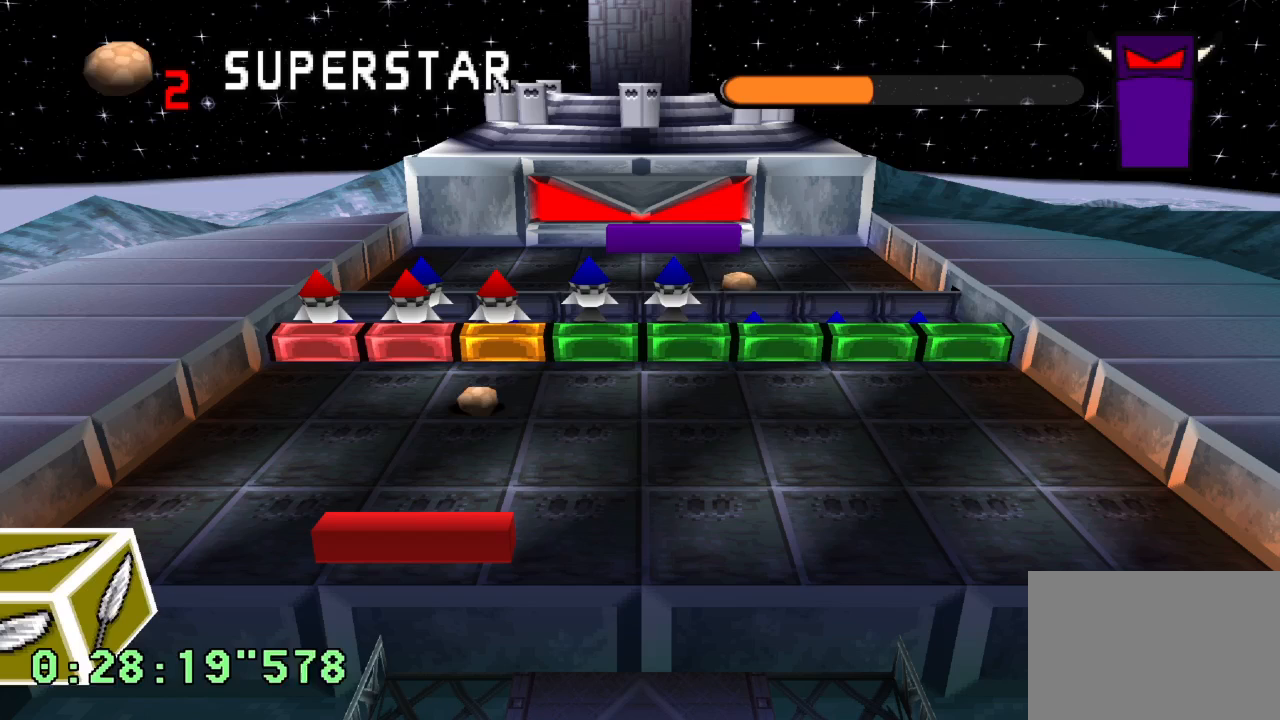
{"buttons": ["DPAD_RIGHT"], "left_stick": "center", "right_stick": "center", "events": [[467, "DPAD_RIGHT", "down"]]}
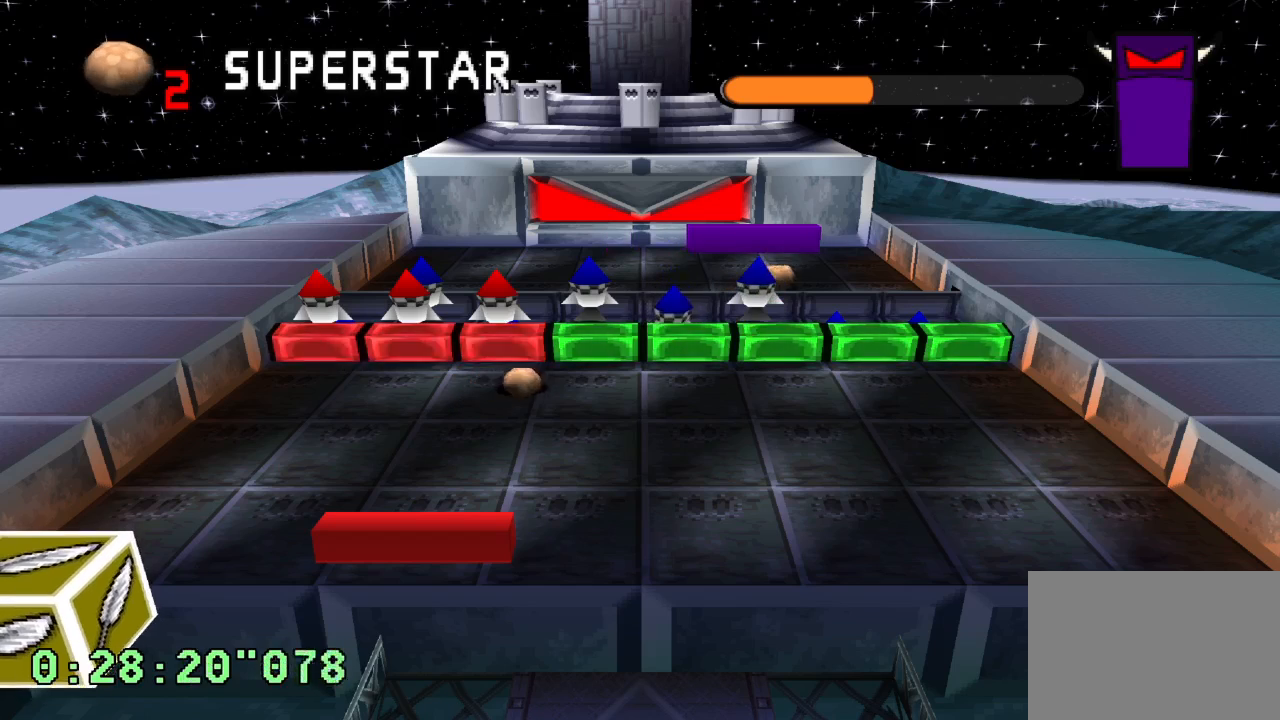
{"buttons": ["L1"], "left_stick": "center", "right_stick": "center", "events": [[100, "DPAD_RIGHT", "up"], [267, "L1", "down"]]}
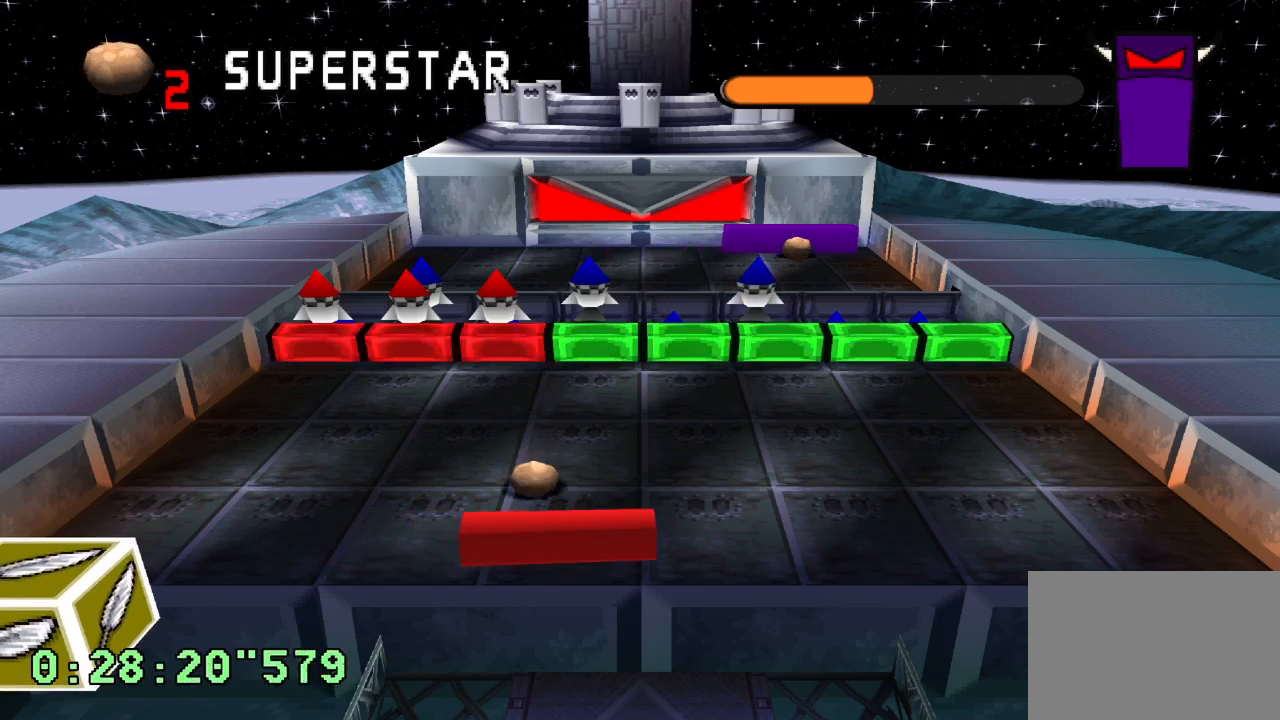
{"buttons": [], "left_stick": "center", "right_stick": "center", "events": [[383, "L1", "up"]]}
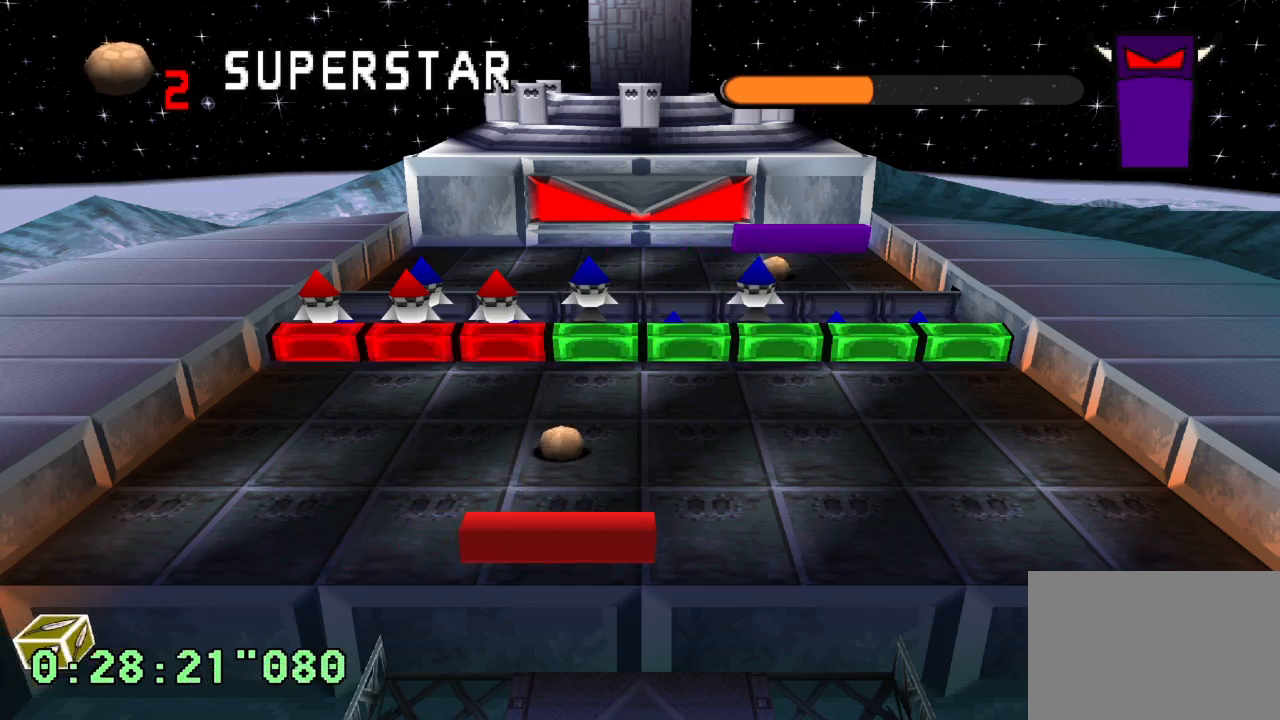
{"buttons": [], "left_stick": "center", "right_stick": "center", "events": []}
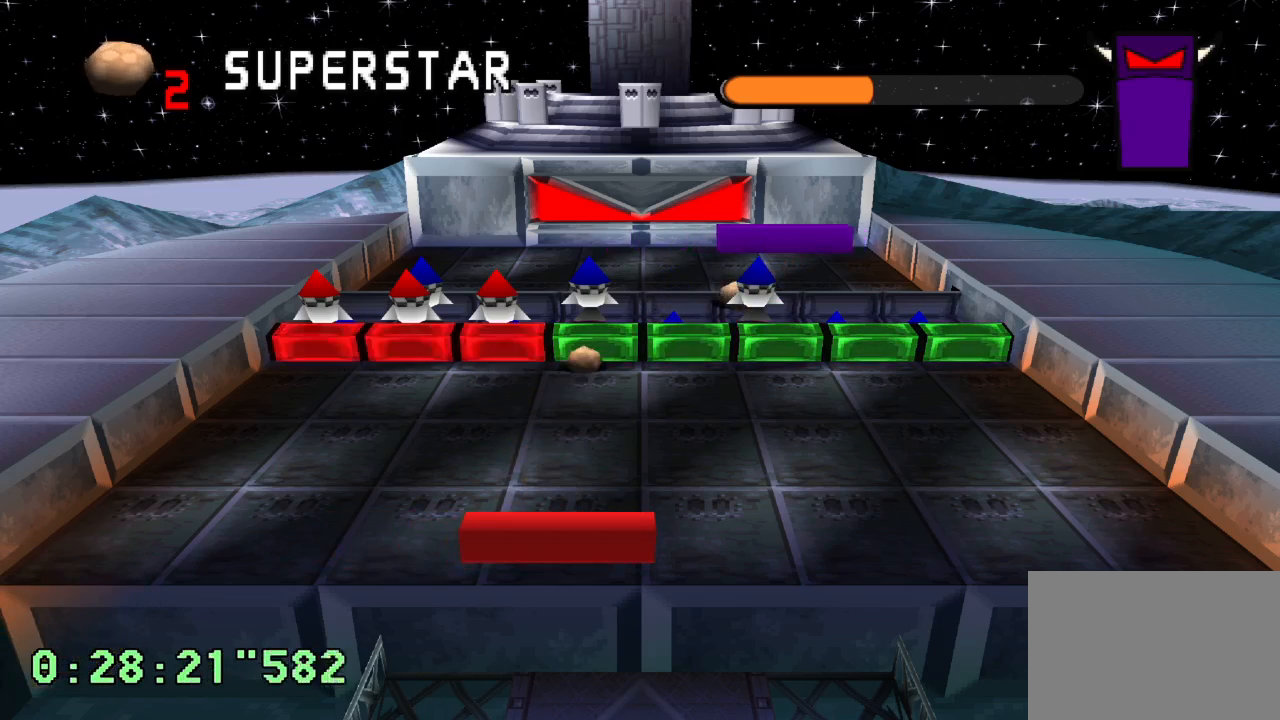
{"buttons": [], "left_stick": "center", "right_stick": "center", "events": []}
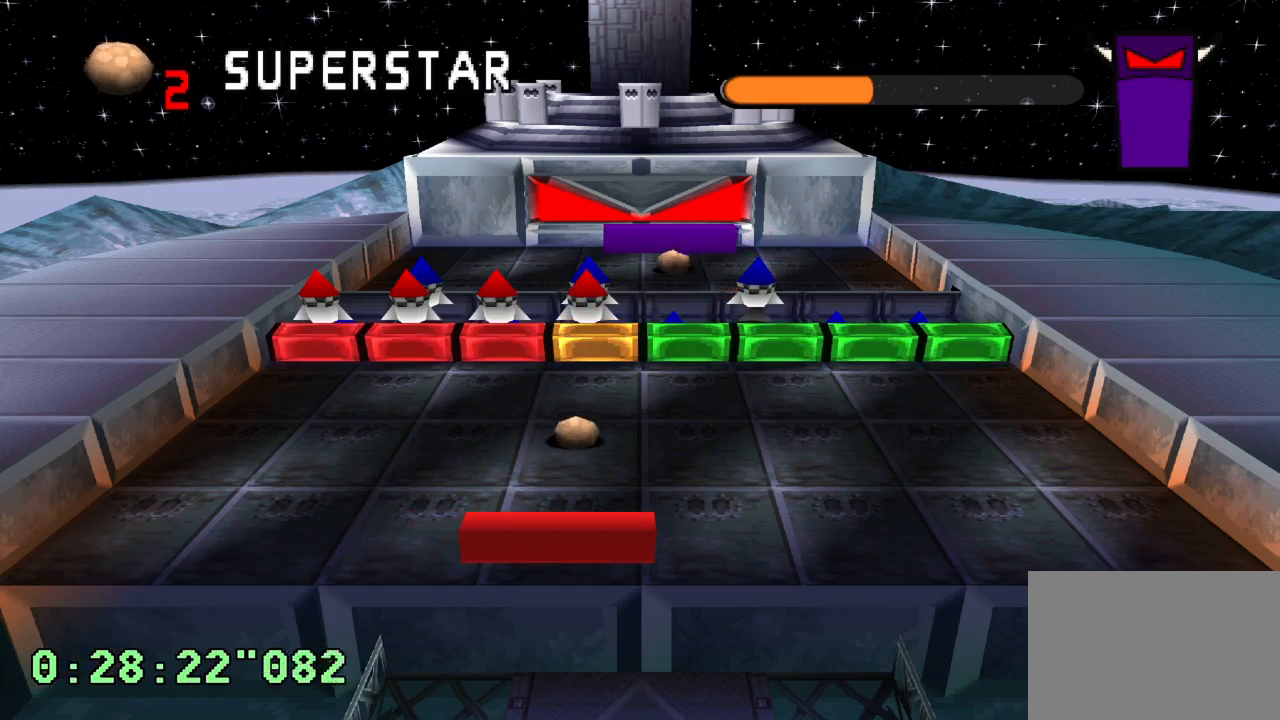
{"buttons": [], "left_stick": "center", "right_stick": "center", "events": []}
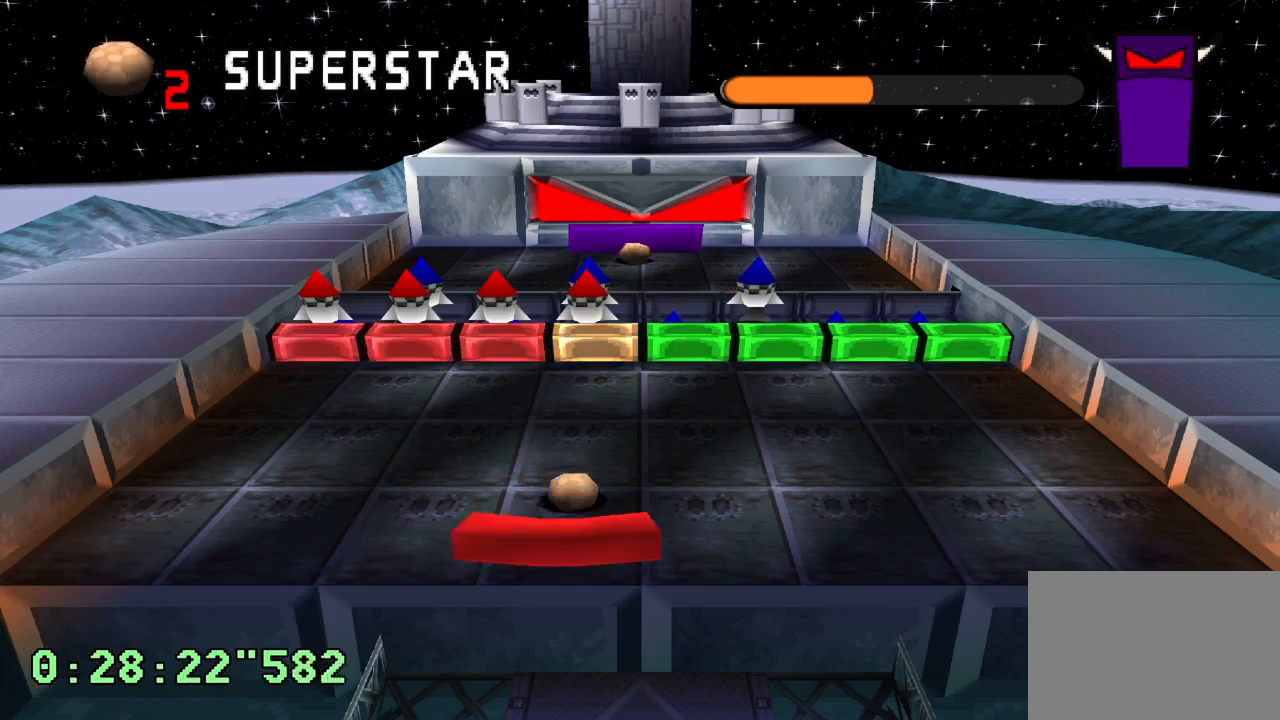
{"buttons": [], "left_stick": "center", "right_stick": "center", "events": []}
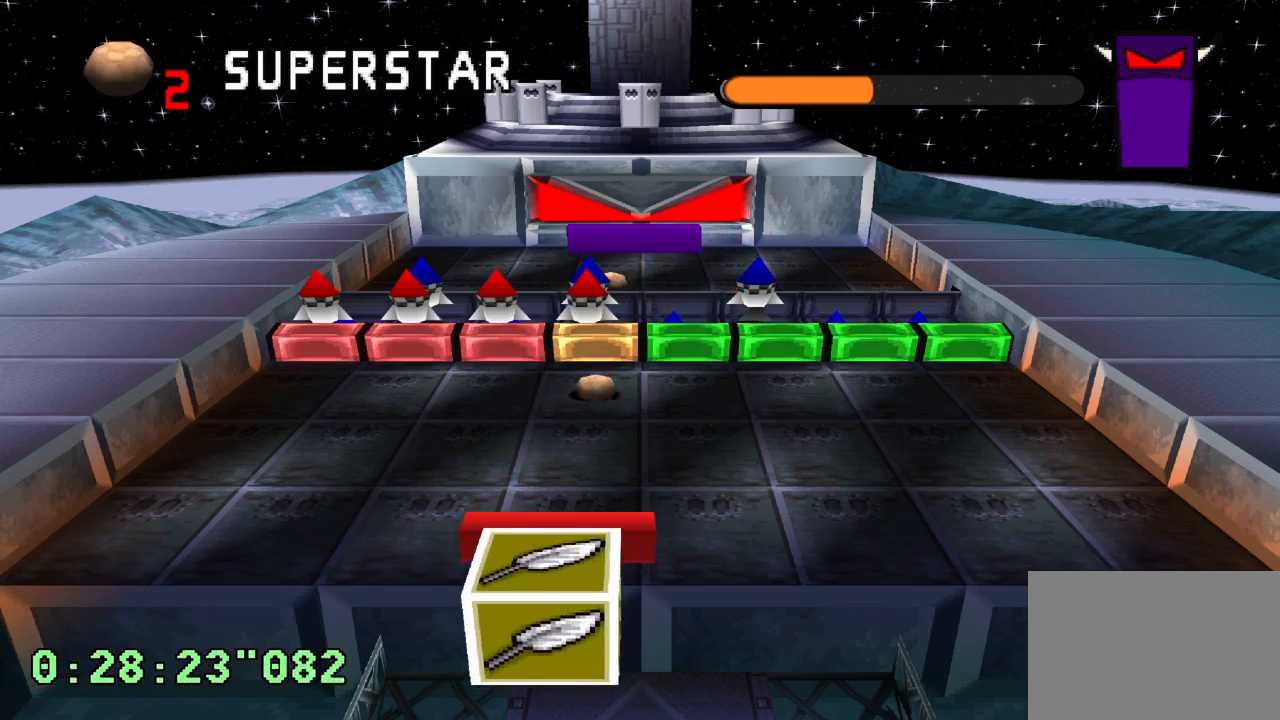
{"buttons": [], "left_stick": "center", "right_stick": "center", "events": []}
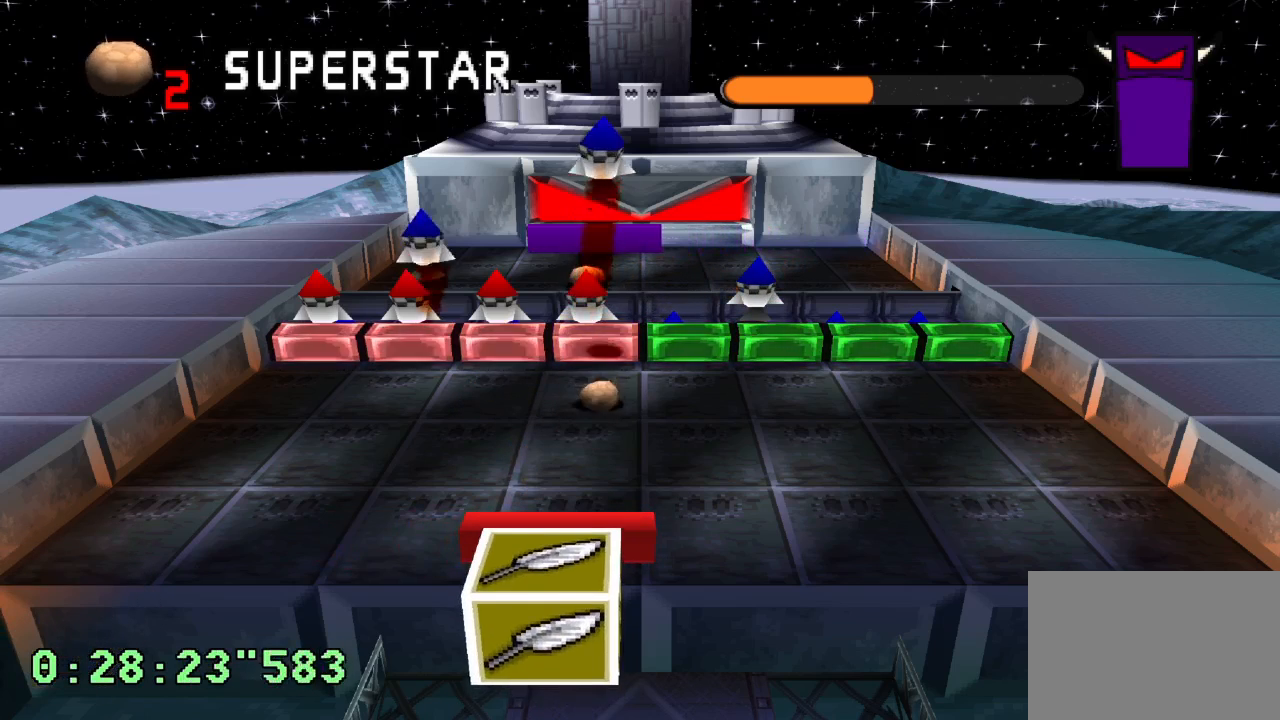
{"buttons": ["L1"], "left_stick": "center", "right_stick": "center", "events": [[350, "L1", "down"]]}
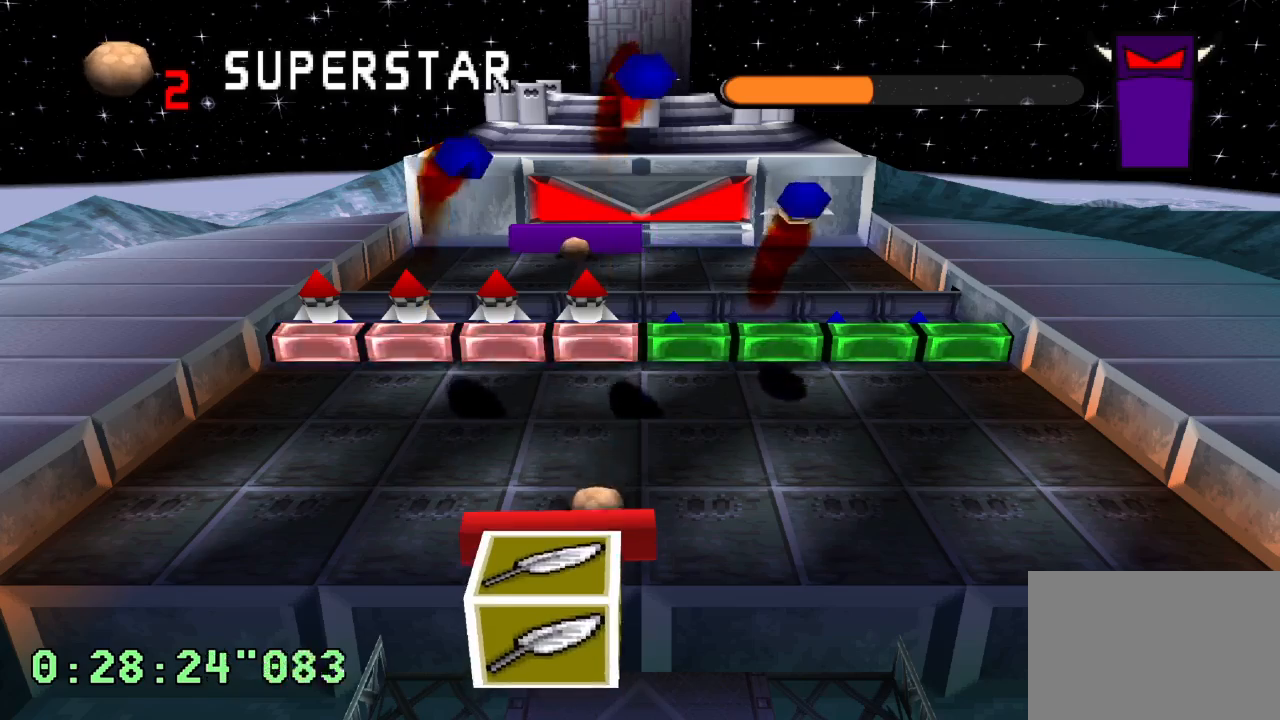
{"buttons": ["DPAD_LEFT"], "left_stick": "center", "right_stick": "center", "events": [[267, "DPAD_LEFT", "down"], [267, "L1", "up"]]}
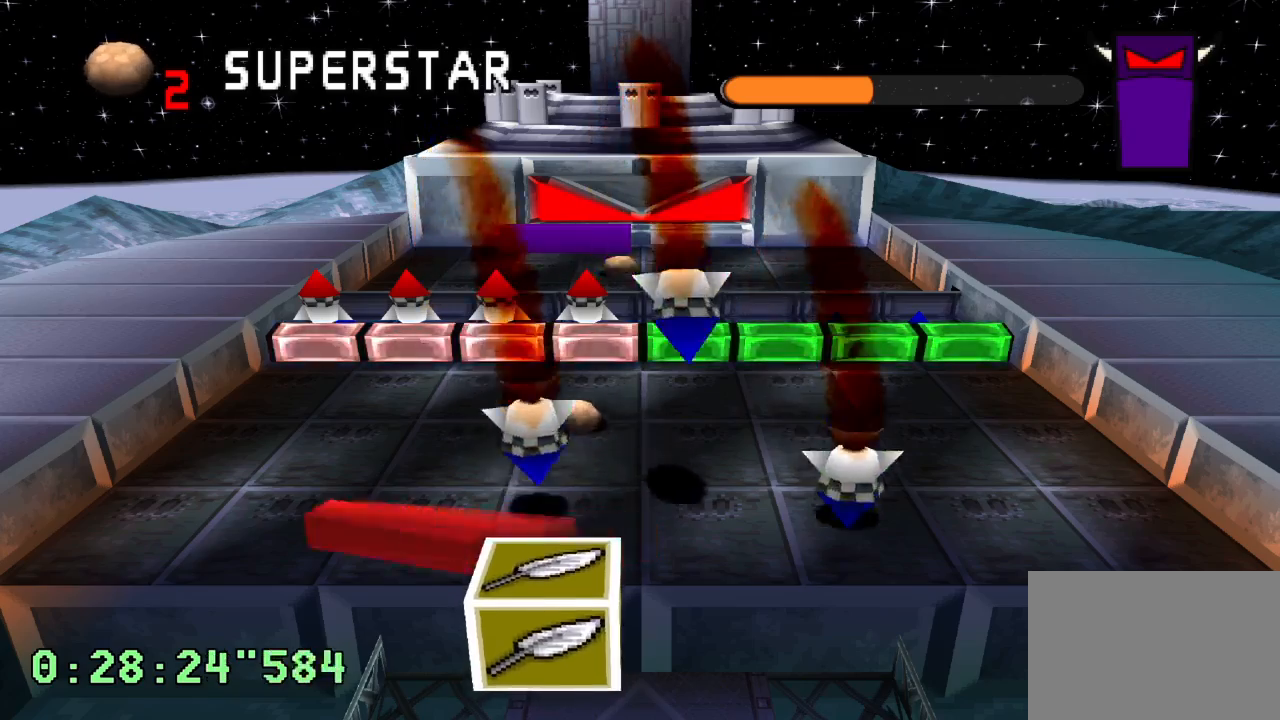
{"buttons": [], "left_stick": "center", "right_stick": "center", "events": [[17, "DPAD_LEFT", "up"], [267, "DPAD_RIGHT", "down"], [450, "DPAD_RIGHT", "up"]]}
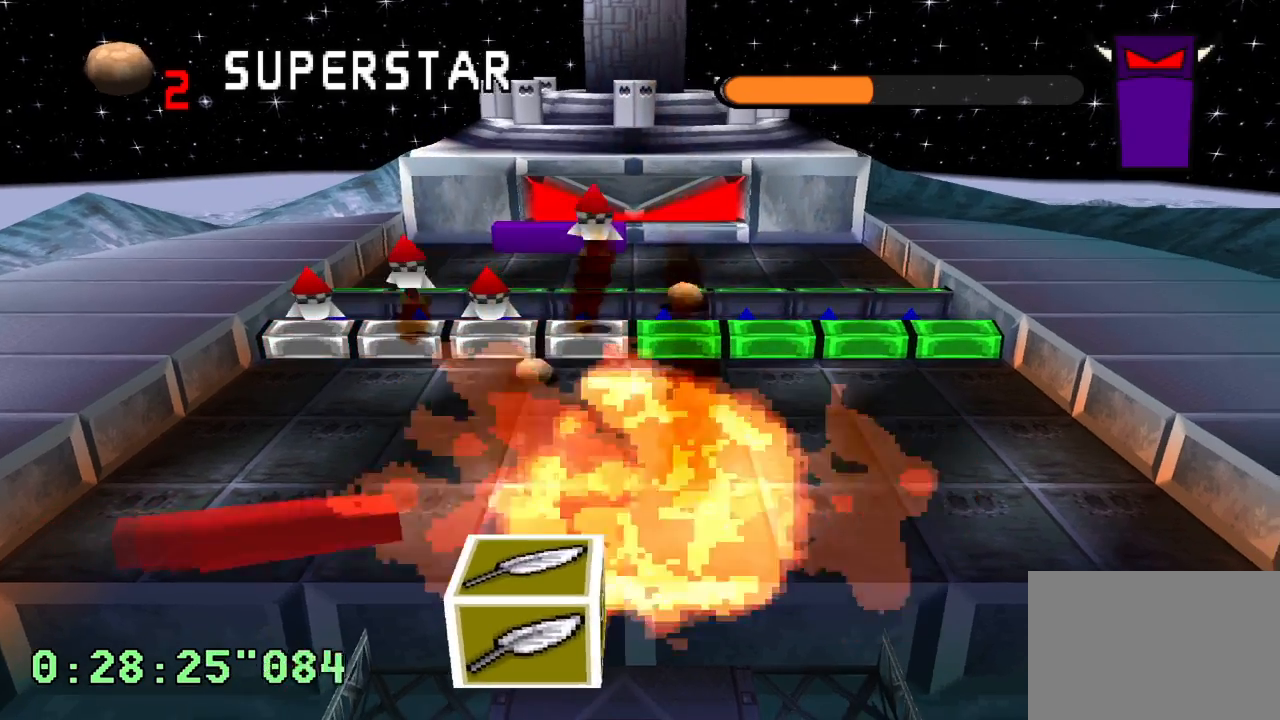
{"buttons": ["R2", "DPAD_LEFT"], "left_stick": "center", "right_stick": "center", "events": [[400, "DPAD_LEFT", "down"], [483, "R2", "down"]]}
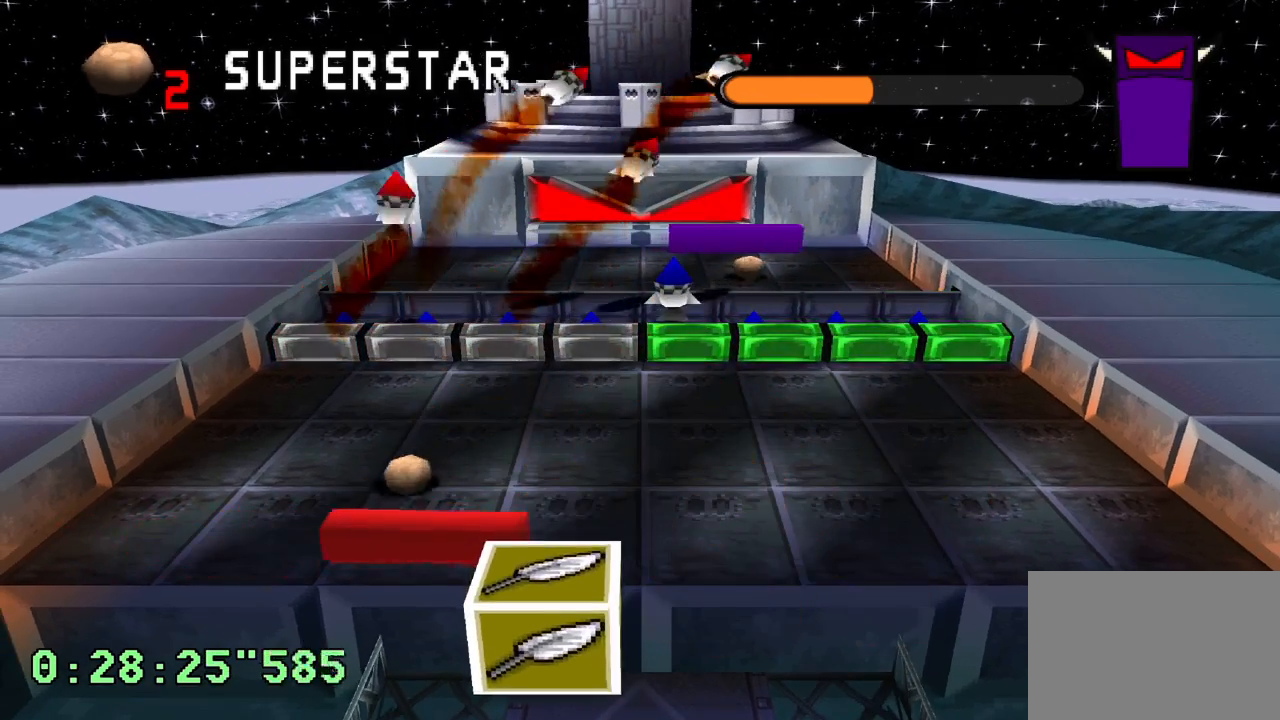
{"buttons": [], "left_stick": "center", "right_stick": "center", "events": [[17, "DPAD_LEFT", "up"], [250, "R2", "up"]]}